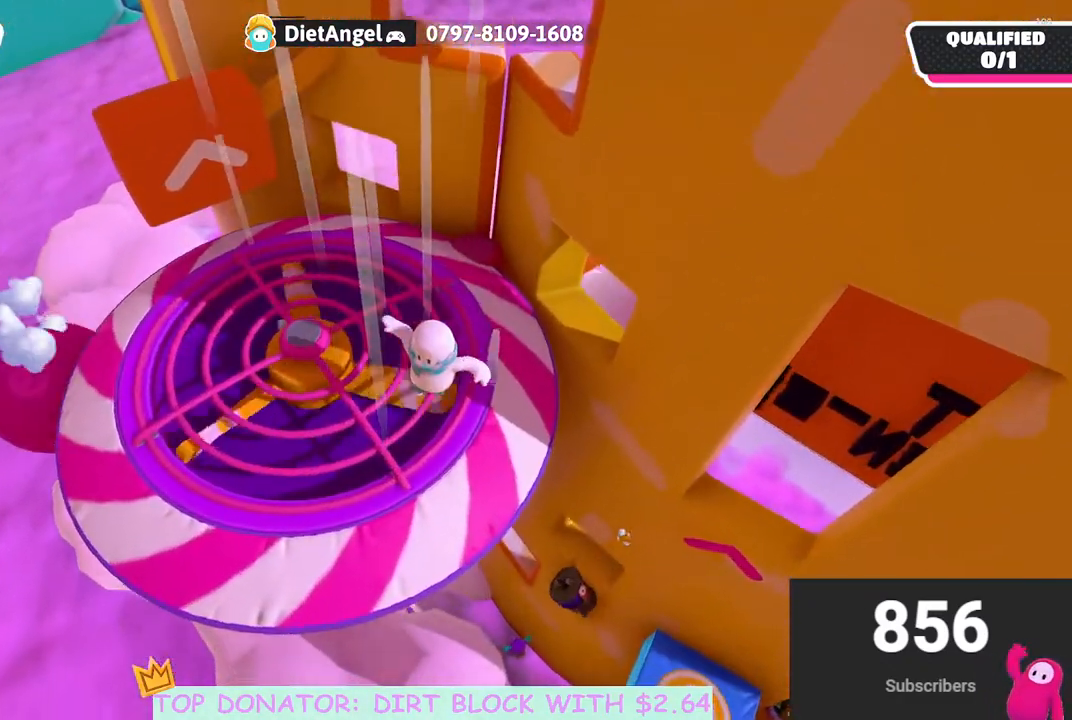
Gameplay with a controller (Xbox layout); each line is a JSON object with the inputs held at the frame after it. "events" lists button and stick changes between this image and that frame as [ms after this image, input, new state], when the widget could be followed in between.
{"buttons": [], "left_stick": "up-right", "right_stick": "center", "events": [[50, "A", "down"], [183, "A", "up"], [267, "A", "down"], [300, "left_stick", "right"], [333, "A", "up"], [400, "left_stick", "up-right"]]}
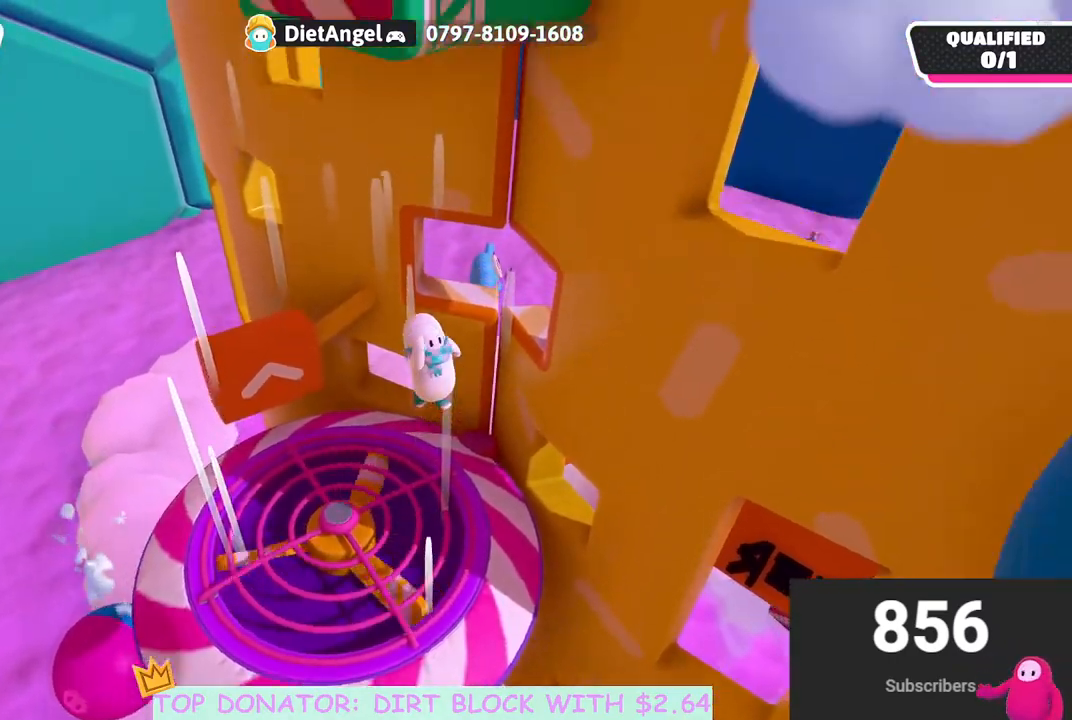
{"buttons": [], "left_stick": "up-left", "right_stick": "down-left", "events": [[233, "left_stick", "up"], [383, "left_stick", "up-left"], [417, "right_stick", "down-left"]]}
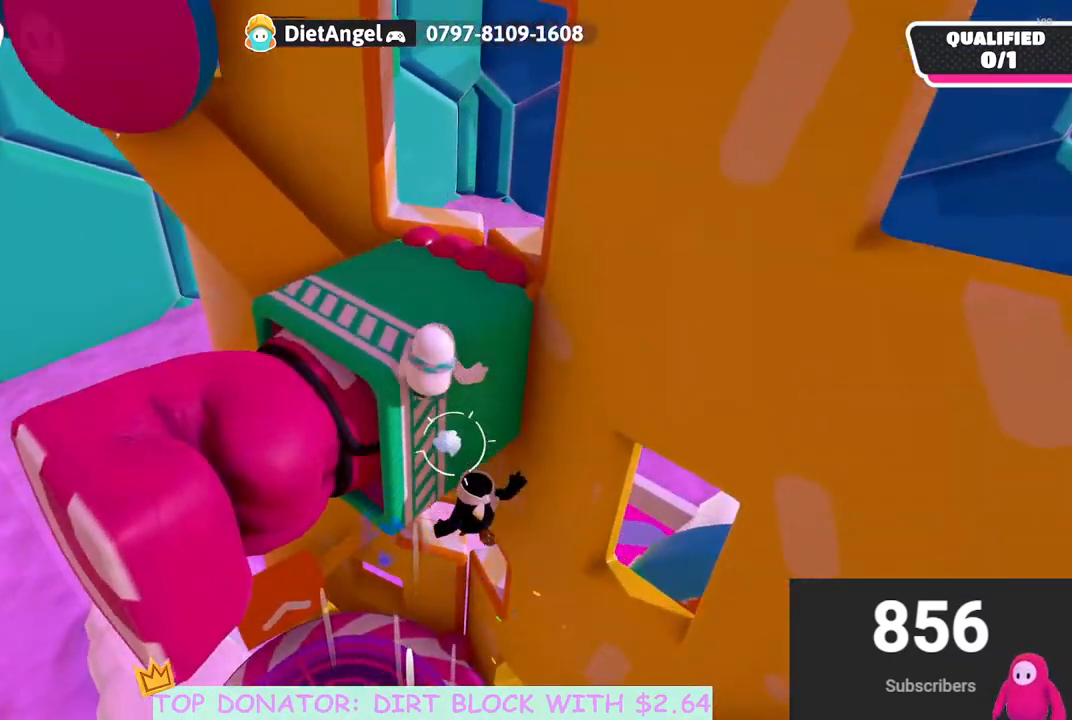
{"buttons": [], "left_stick": "up-left", "right_stick": "center", "events": [[183, "right_stick", "center"]]}
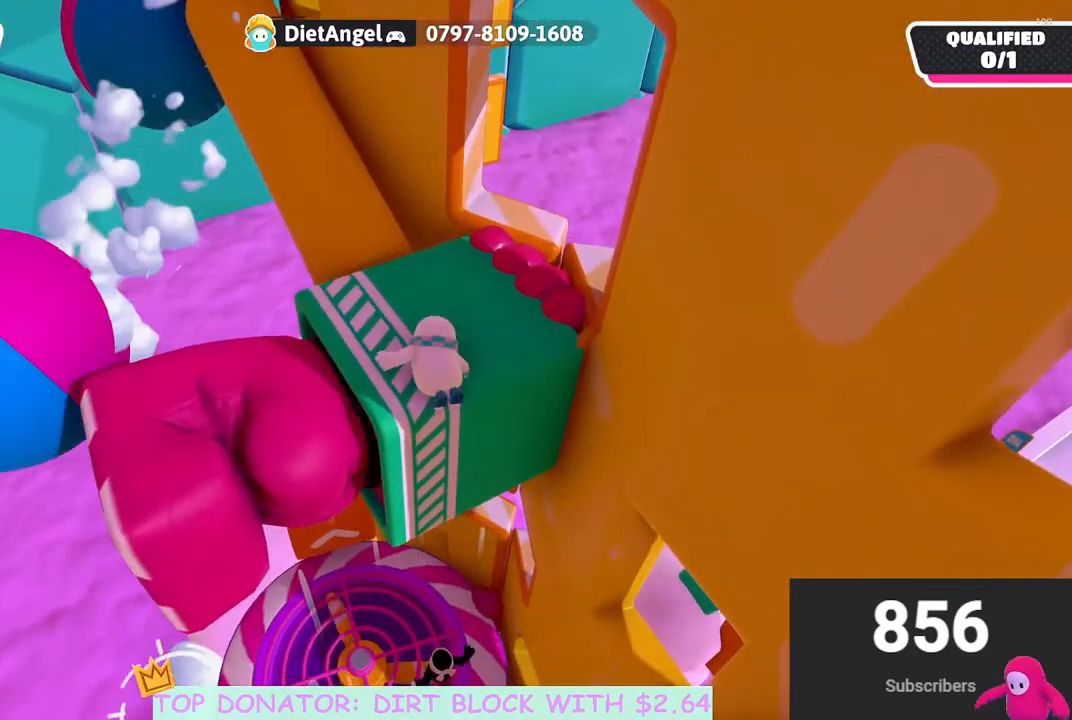
{"buttons": [], "left_stick": "up", "right_stick": "center", "events": [[267, "right_stick", "up"], [333, "left_stick", "up"], [500, "right_stick", "center"]]}
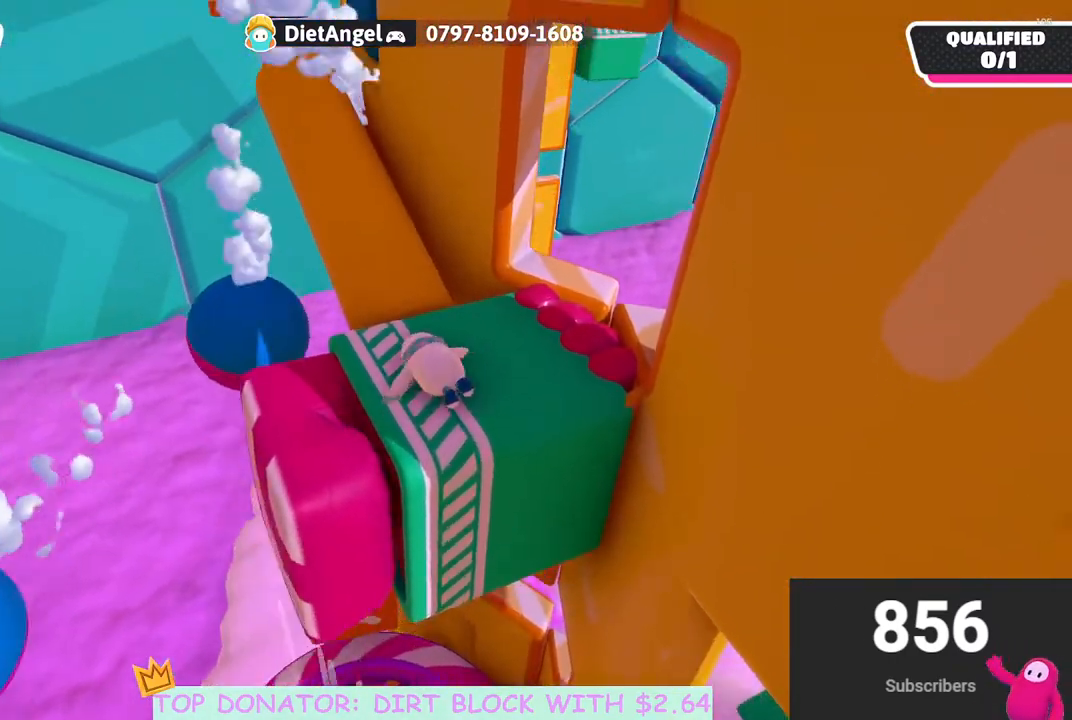
{"buttons": [], "left_stick": "up-left", "right_stick": "center", "events": [[150, "right_stick", "down-left"], [317, "left_stick", "up-left"], [317, "right_stick", "center"]]}
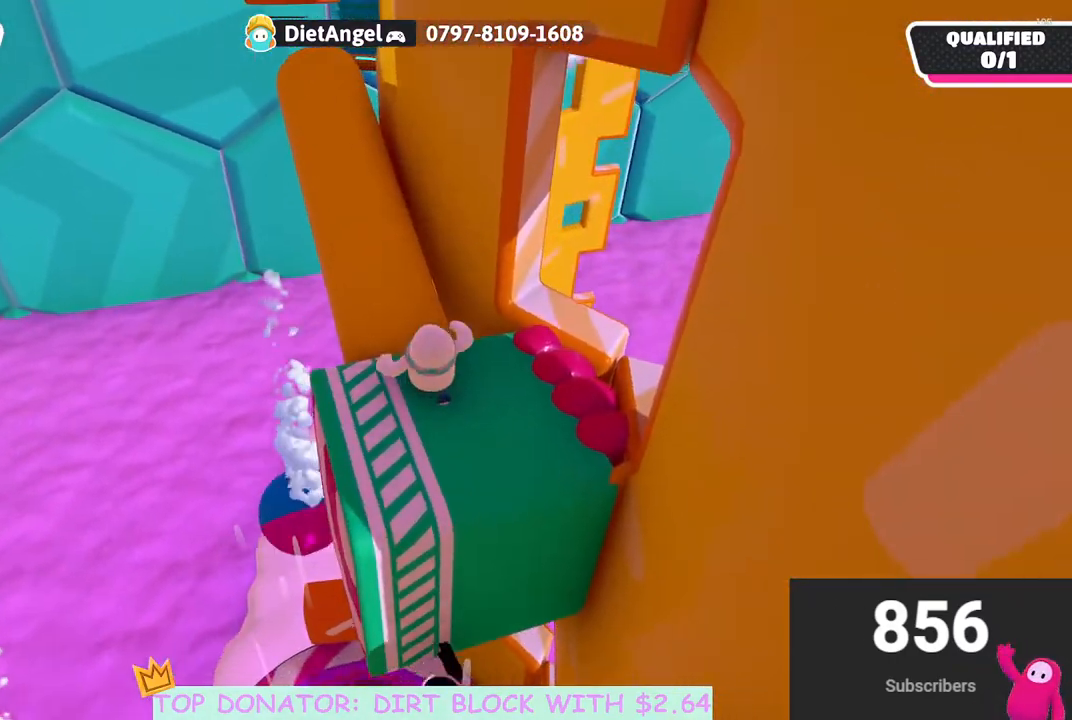
{"buttons": [], "left_stick": "up-left", "right_stick": "center", "events": [[183, "A", "down"], [283, "A", "up"]]}
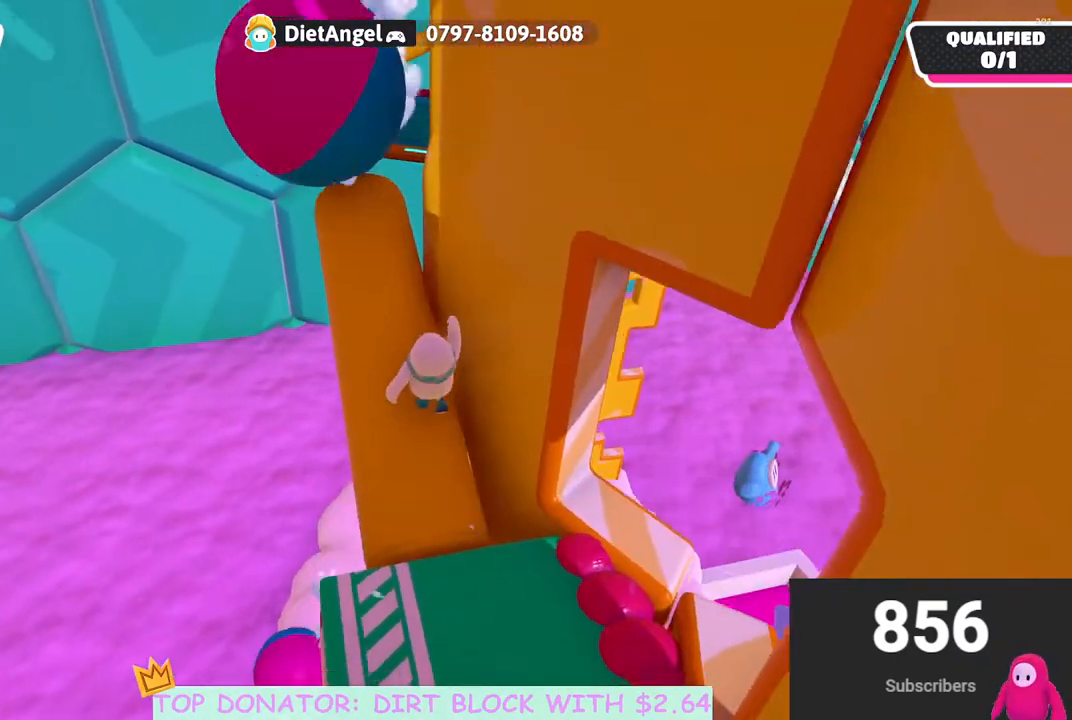
{"buttons": [], "left_stick": "up-left", "right_stick": "right", "events": [[83, "right_stick", "down"], [183, "right_stick", "down-right"], [333, "right_stick", "center"], [483, "right_stick", "right"]]}
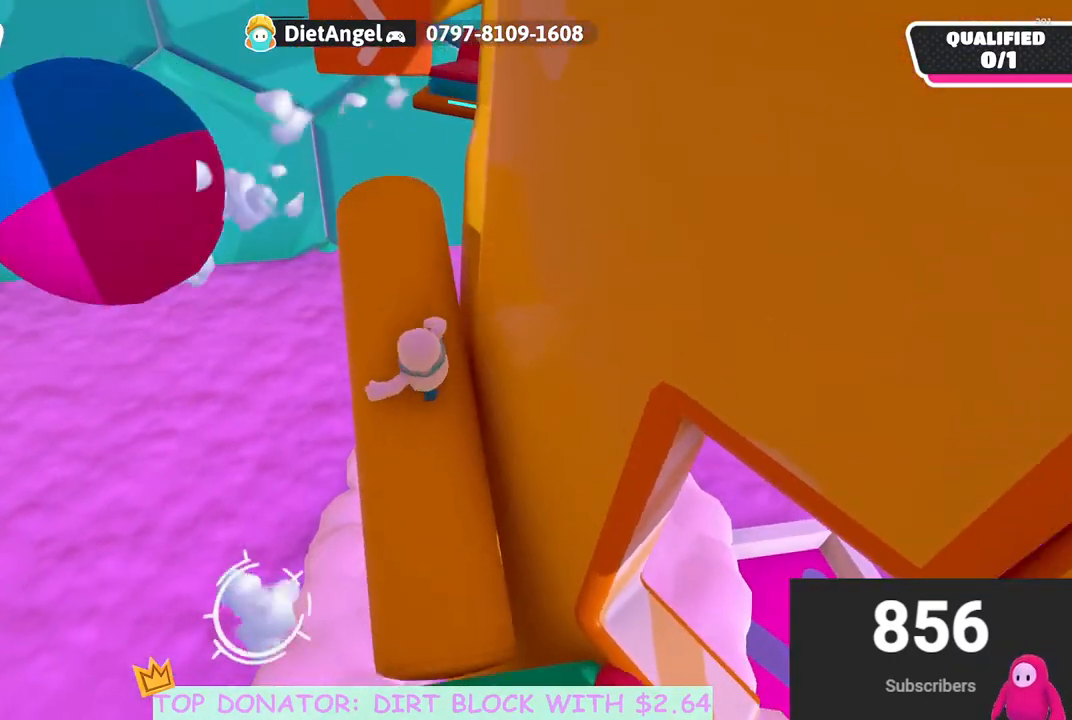
{"buttons": [], "left_stick": "up", "right_stick": "center", "events": [[50, "left_stick", "up"], [167, "right_stick", "center"], [233, "left_stick", "up-right"], [383, "left_stick", "up"]]}
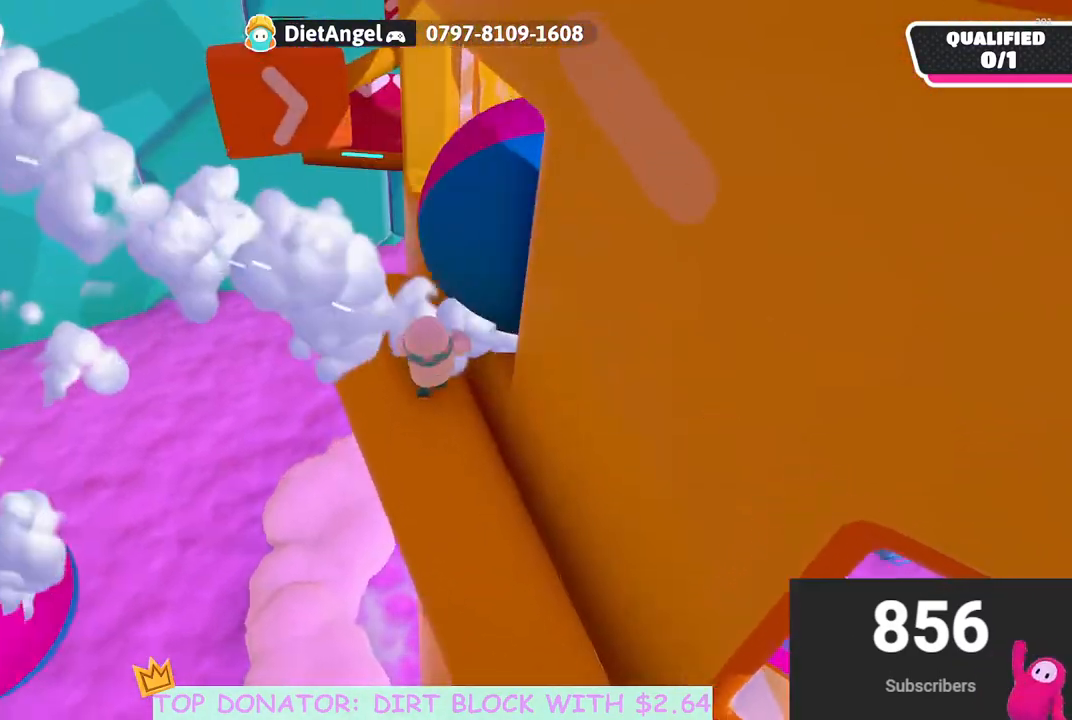
{"buttons": [], "left_stick": "up", "right_stick": "down", "events": [[150, "A", "down"], [267, "A", "up"], [500, "right_stick", "down"]]}
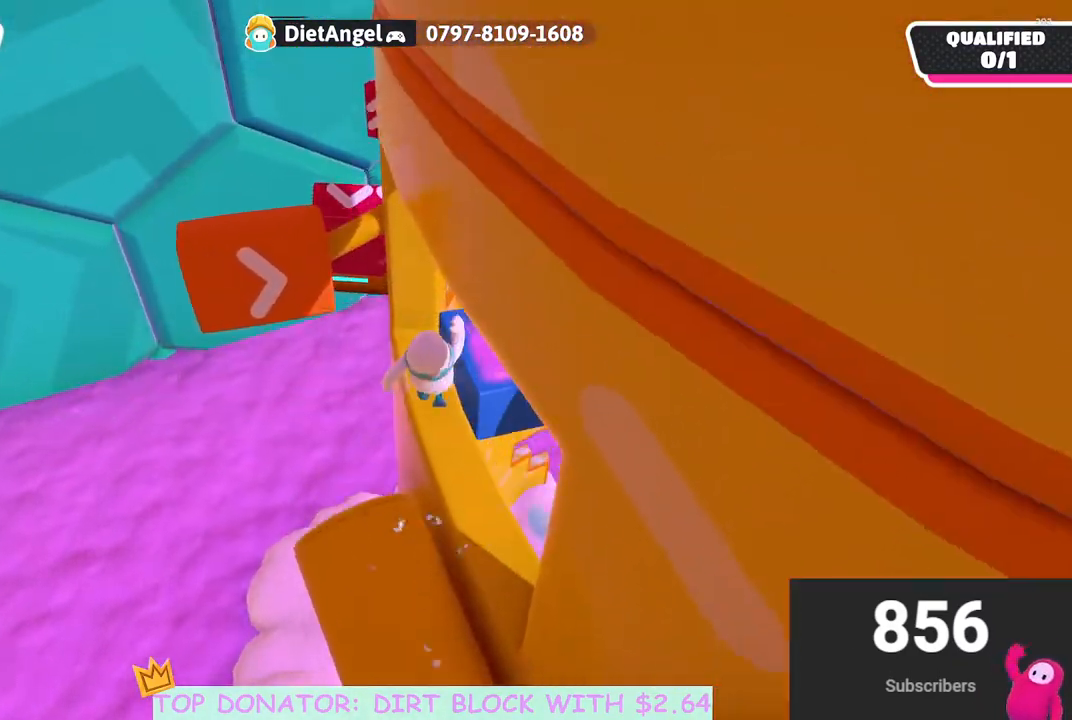
{"buttons": [], "left_stick": "right", "right_stick": "center", "events": [[100, "right_stick", "center"], [267, "left_stick", "right"], [317, "left_stick", "down-right"], [333, "A", "down"], [433, "A", "up"], [450, "left_stick", "right"]]}
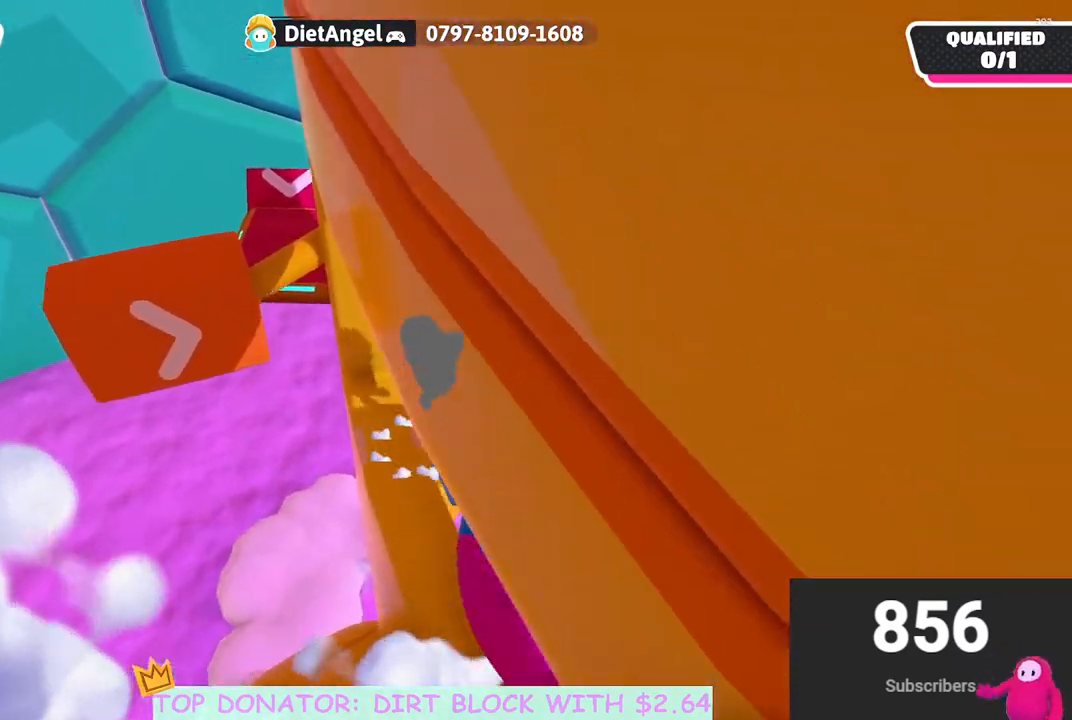
{"buttons": [], "left_stick": "center", "right_stick": "center", "events": [[83, "right_stick", "down-left"], [233, "left_stick", "center"], [317, "left_stick", "left"], [350, "right_stick", "center"], [500, "left_stick", "center"]]}
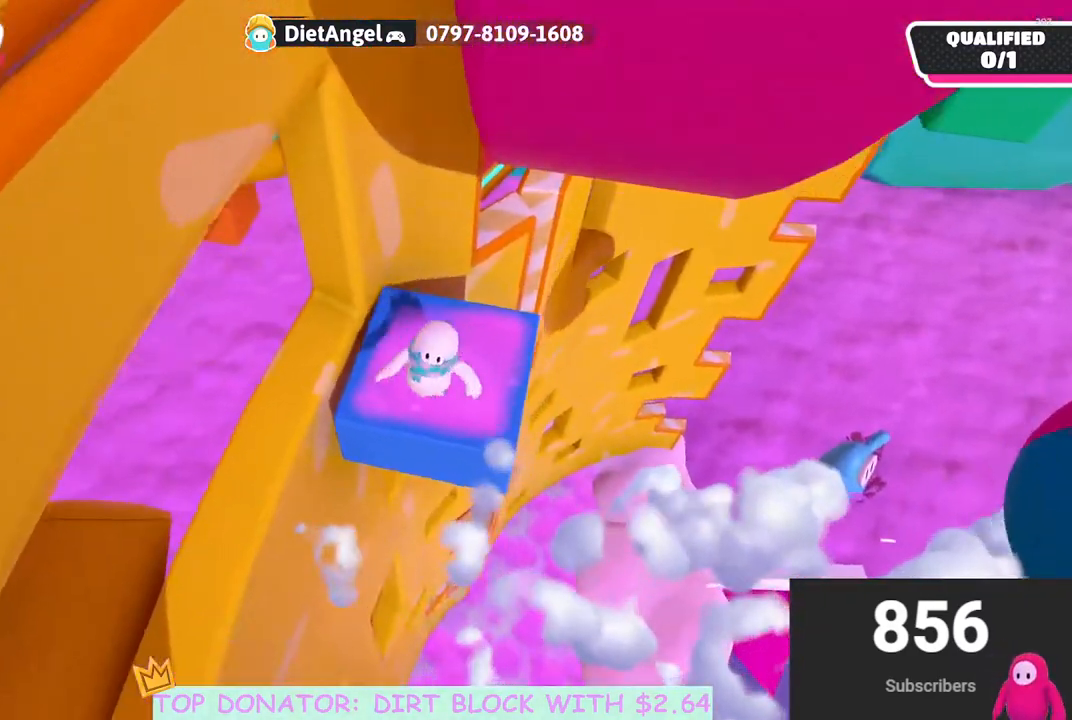
{"buttons": [], "left_stick": "up", "right_stick": "center", "events": [[17, "left_stick", "up-right"], [33, "right_stick", "right"], [167, "right_stick", "center"], [183, "left_stick", "up"], [300, "right_stick", "down-right"], [383, "right_stick", "center"]]}
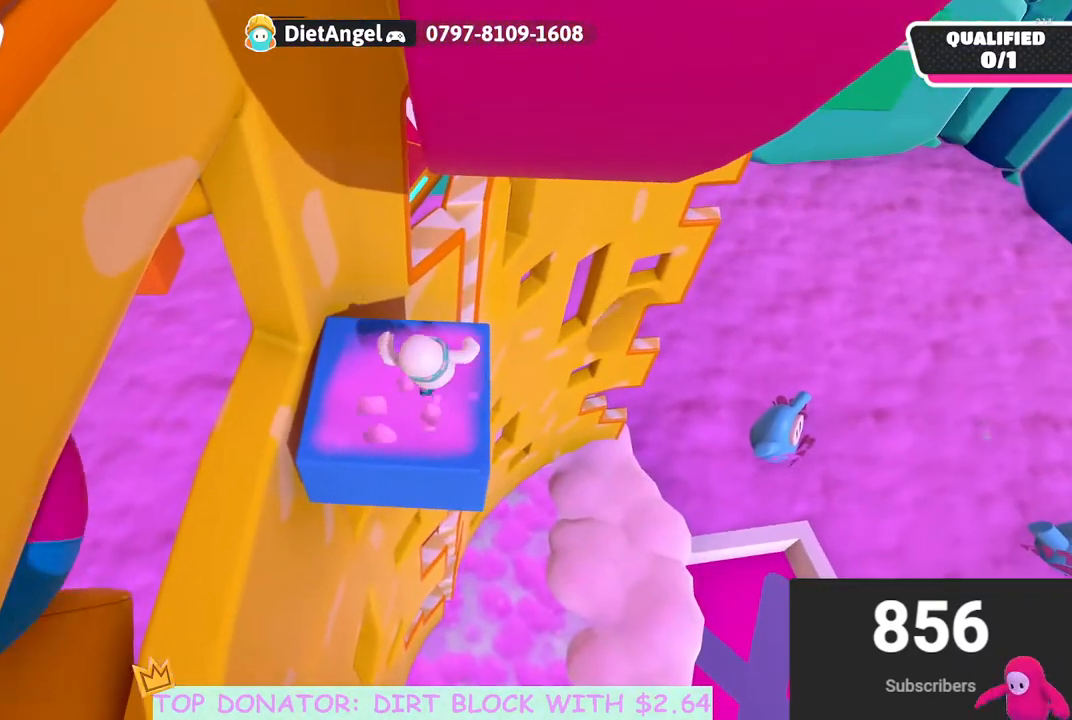
{"buttons": ["A"], "left_stick": "up", "right_stick": "center", "events": [[483, "A", "down"]]}
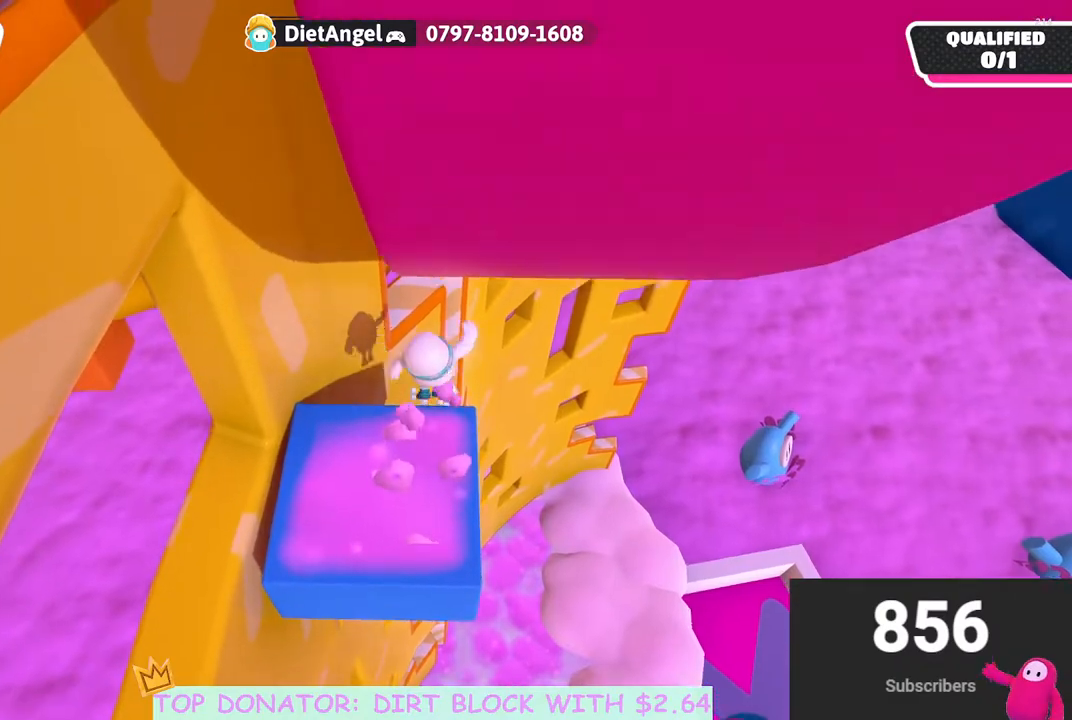
{"buttons": [], "left_stick": "up", "right_stick": "center", "events": [[83, "A", "up"], [283, "right_stick", "down-right"], [383, "right_stick", "center"]]}
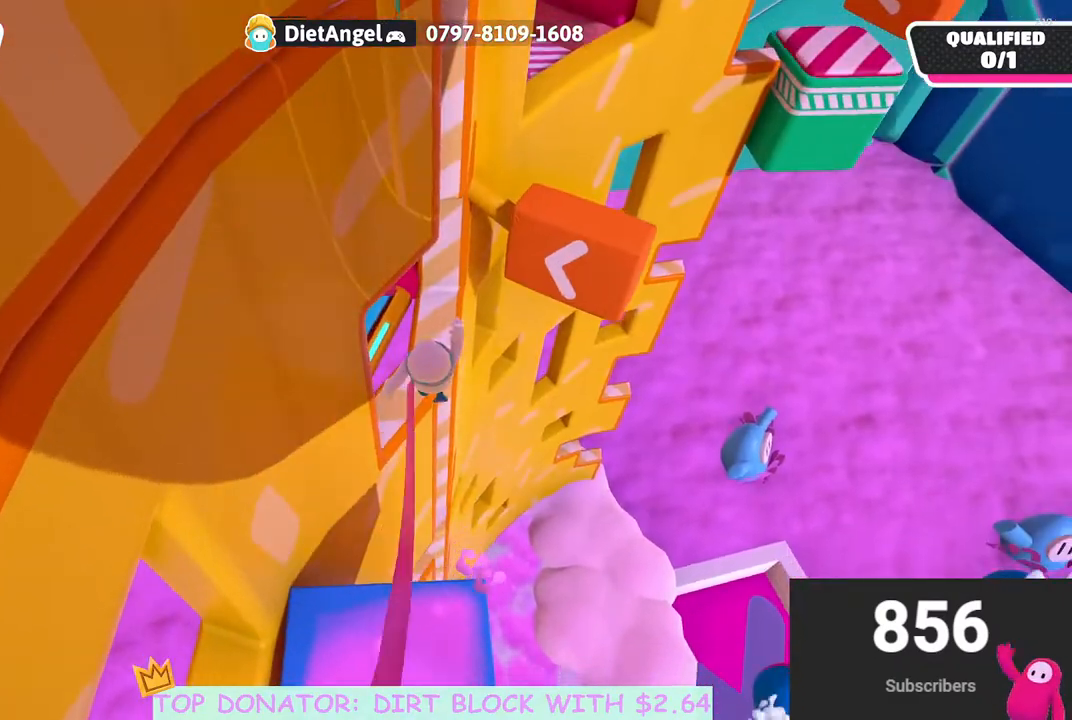
{"buttons": [], "left_stick": "center", "right_stick": "center", "events": [[83, "X", "down"], [200, "X", "up"], [400, "left_stick", "center"]]}
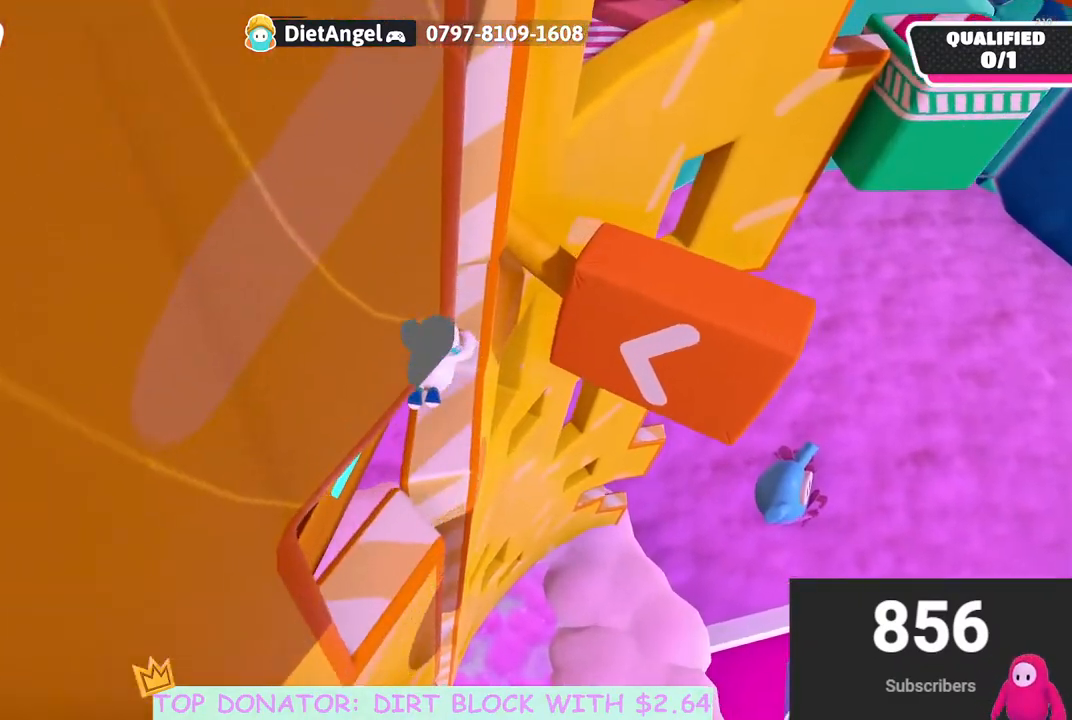
{"buttons": [], "left_stick": "center", "right_stick": "up", "events": [[400, "right_stick", "up"]]}
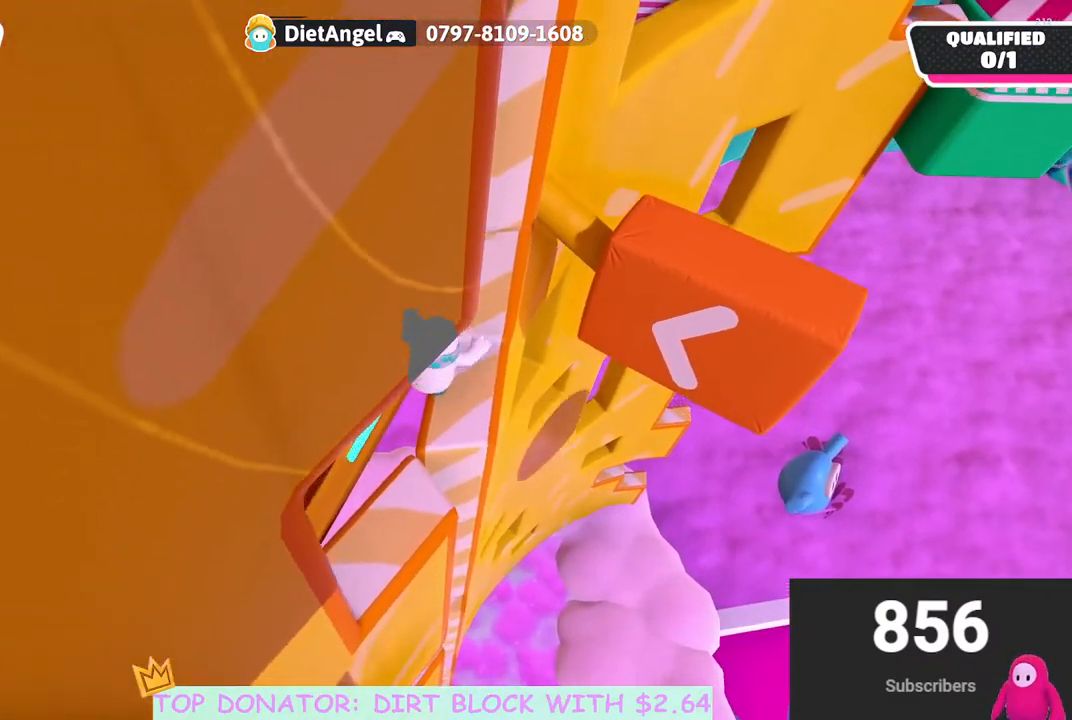
{"buttons": ["A"], "left_stick": "left", "right_stick": "center", "events": [[133, "right_stick", "up-right"], [317, "right_stick", "center"], [433, "A", "down"], [450, "left_stick", "left"]]}
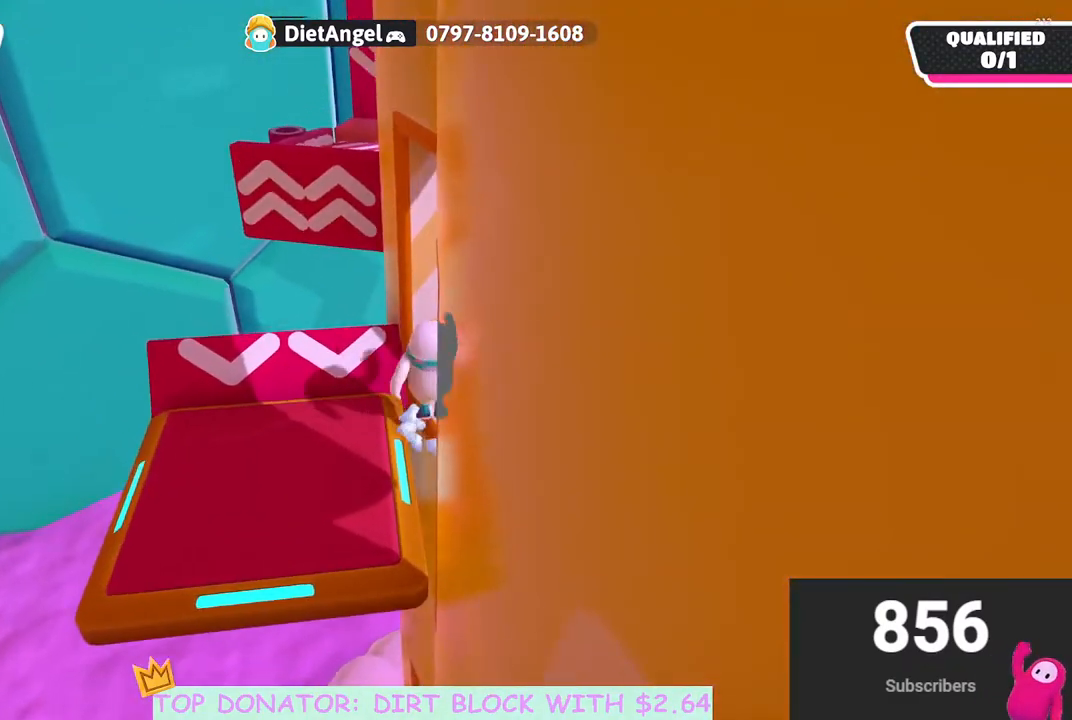
{"buttons": [], "left_stick": "center", "right_stick": "down-right", "events": [[83, "A", "up"], [367, "left_stick", "center"], [417, "right_stick", "down-right"]]}
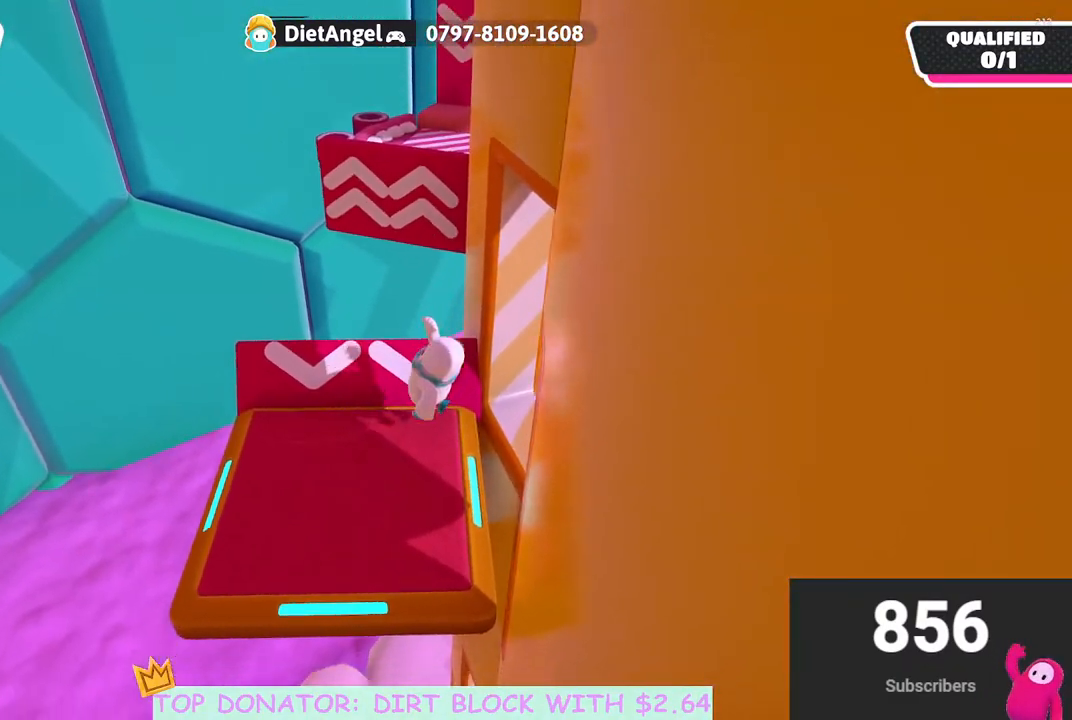
{"buttons": [], "left_stick": "center", "right_stick": "center", "events": [[50, "left_stick", "up-right"], [117, "right_stick", "center"], [183, "left_stick", "center"]]}
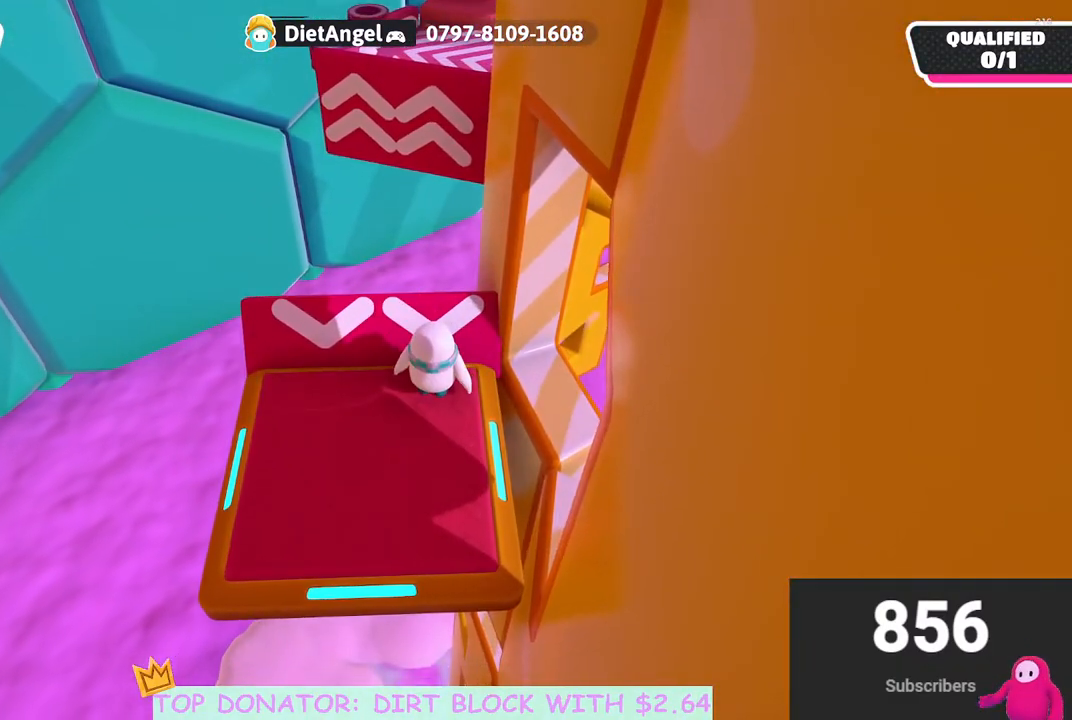
{"buttons": [], "left_stick": "center", "right_stick": "center", "events": [[83, "left_stick", "right"], [150, "left_stick", "center"]]}
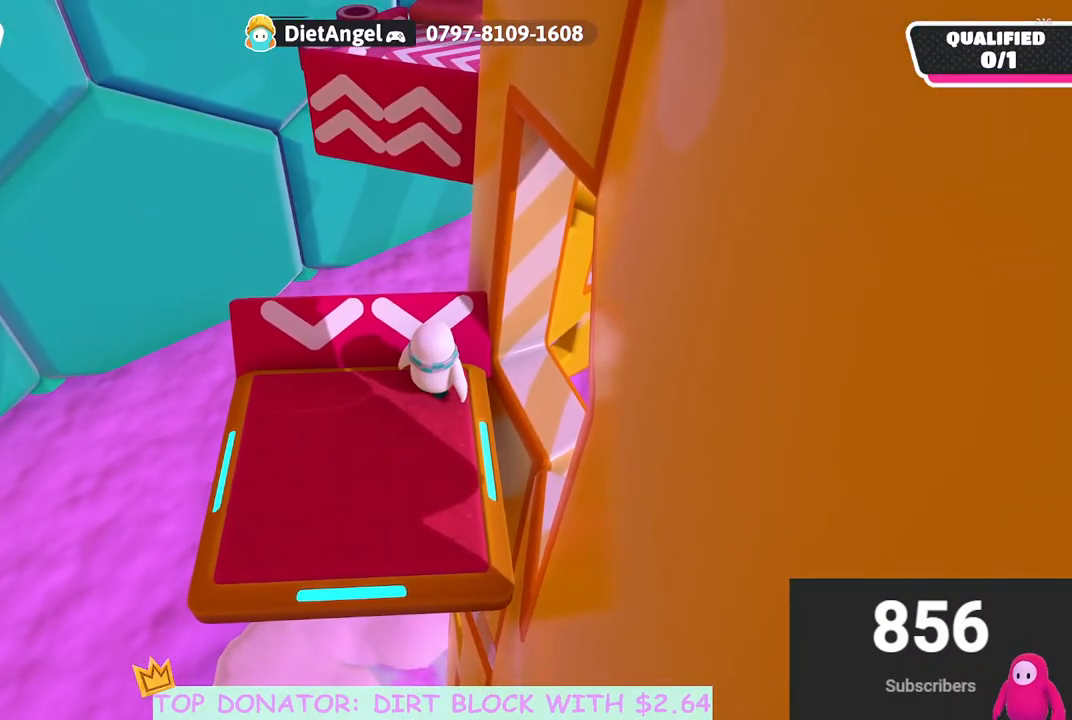
{"buttons": [], "left_stick": "center", "right_stick": "center", "events": []}
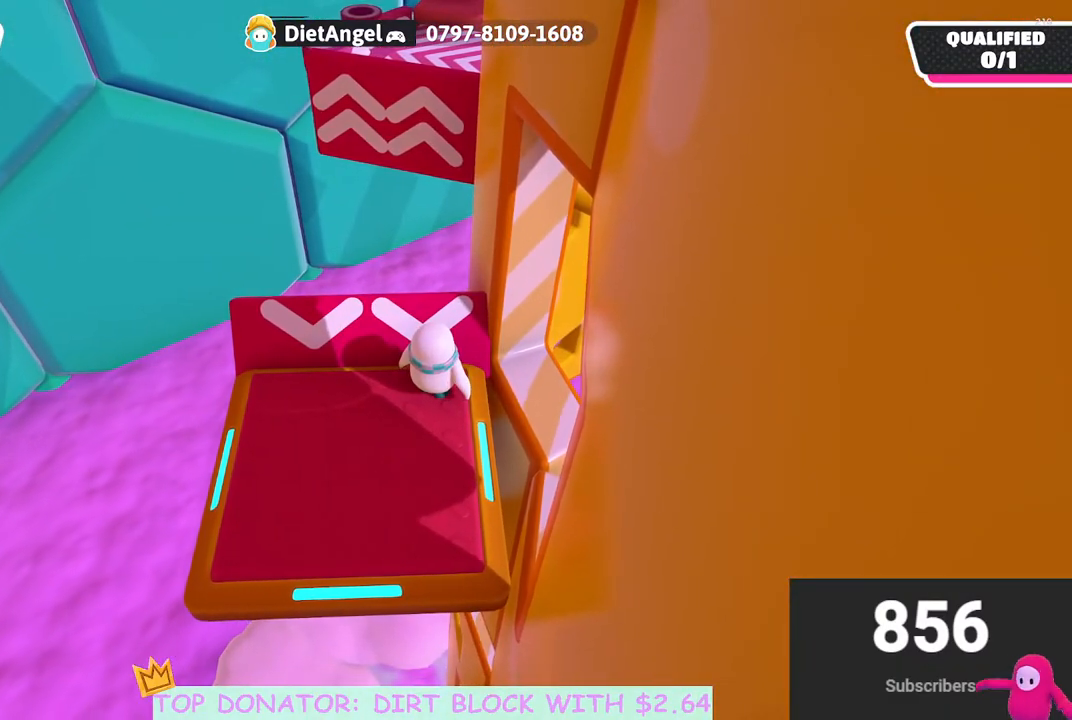
{"buttons": [], "left_stick": "center", "right_stick": "center", "events": []}
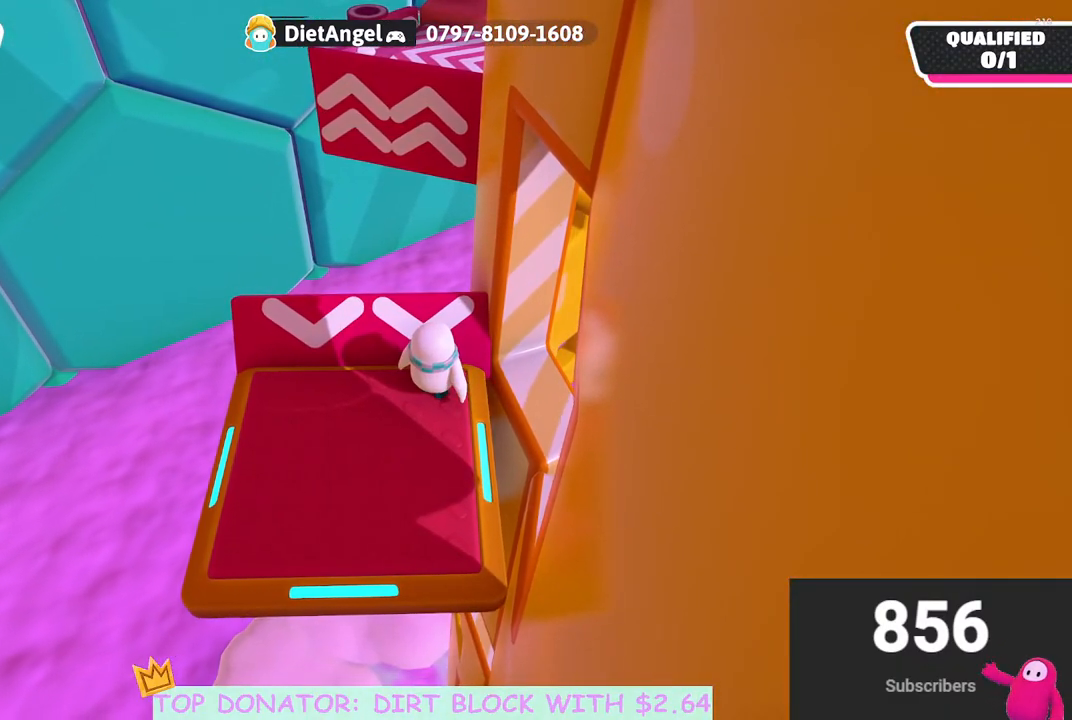
{"buttons": [], "left_stick": "center", "right_stick": "center", "events": []}
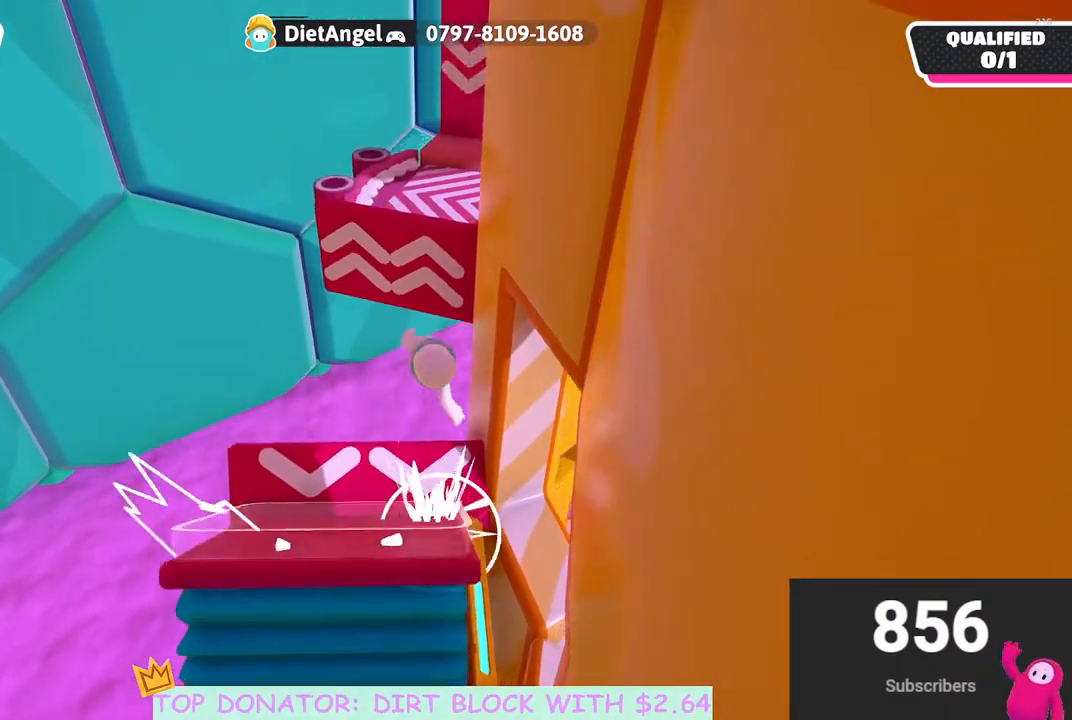
{"buttons": [], "left_stick": "down-right", "right_stick": "center", "events": [[117, "left_stick", "up-right"], [200, "left_stick", "right"], [500, "left_stick", "down-right"]]}
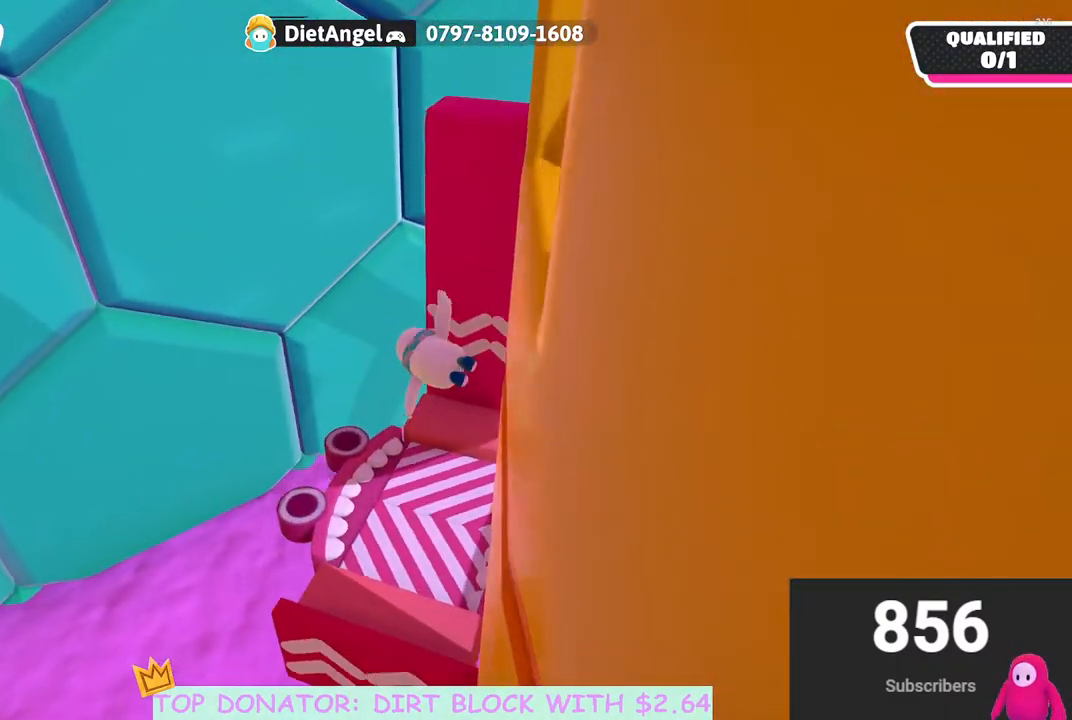
{"buttons": [], "left_stick": "up-right", "right_stick": "center", "events": [[283, "left_stick", "up-right"]]}
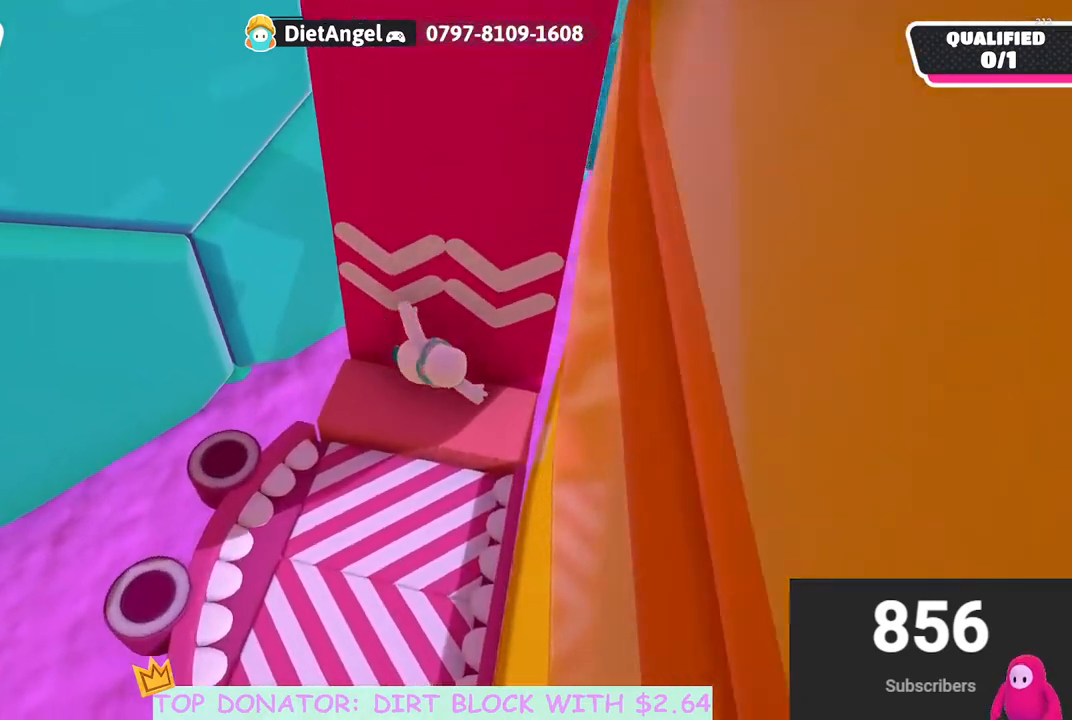
{"buttons": [], "left_stick": "right", "right_stick": "up-right", "events": [[217, "left_stick", "right"], [250, "right_stick", "up-right"]]}
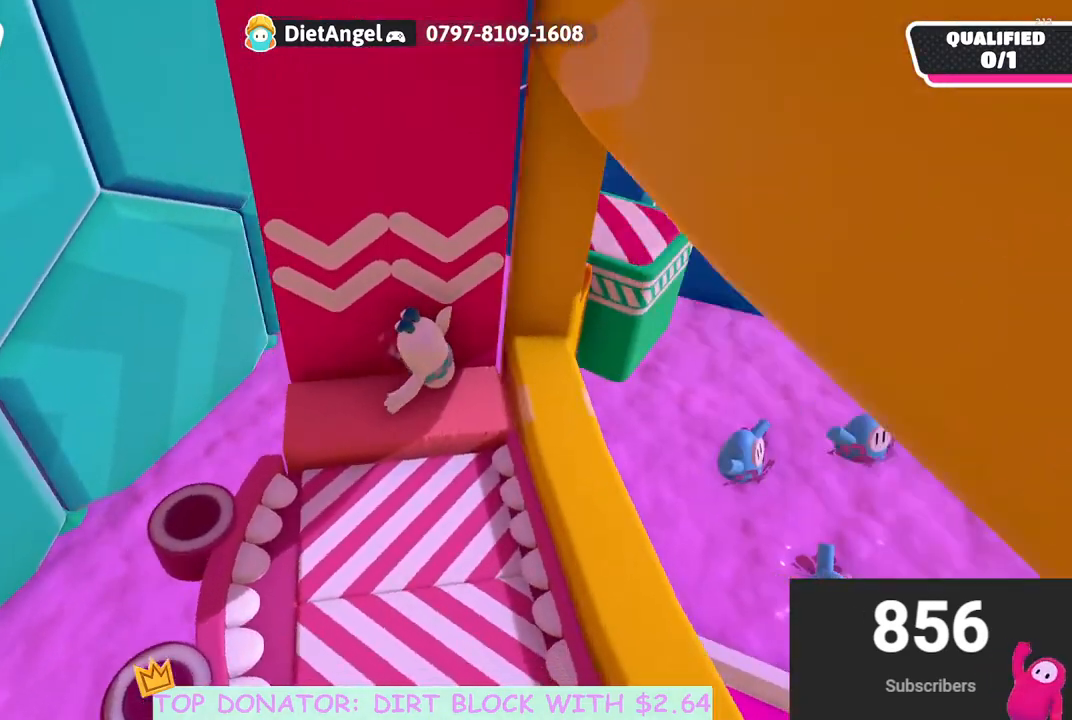
{"buttons": [], "left_stick": "right", "right_stick": "center", "events": [[67, "right_stick", "center"]]}
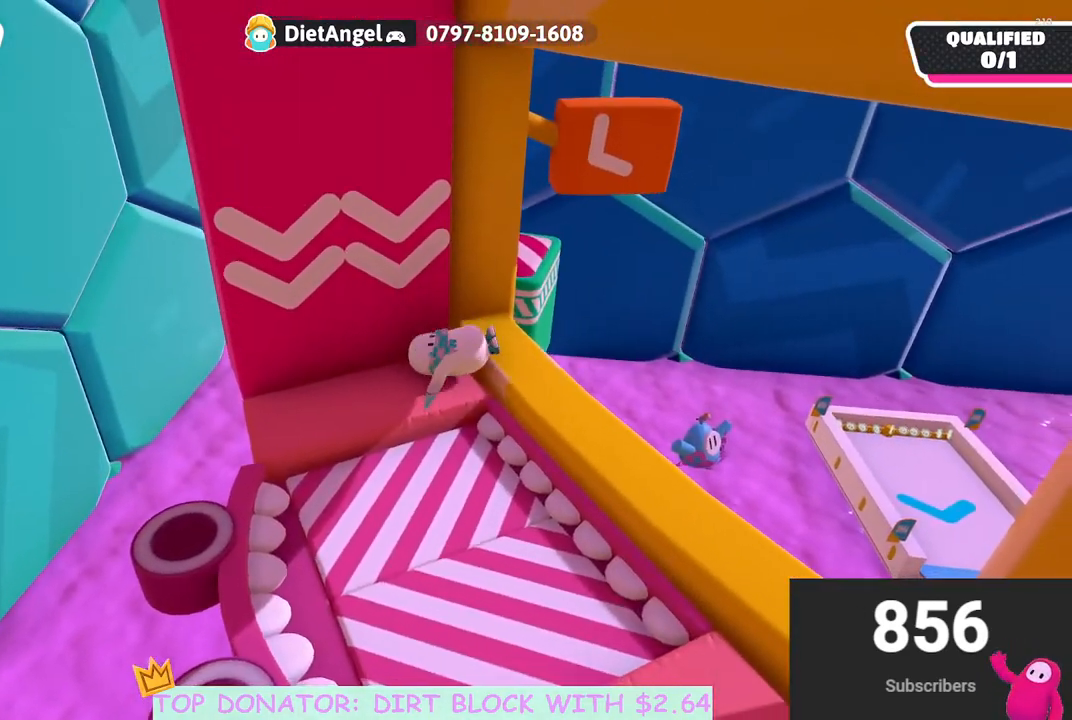
{"buttons": [], "left_stick": "right", "right_stick": "center", "events": [[33, "left_stick", "up-right"], [233, "left_stick", "right"]]}
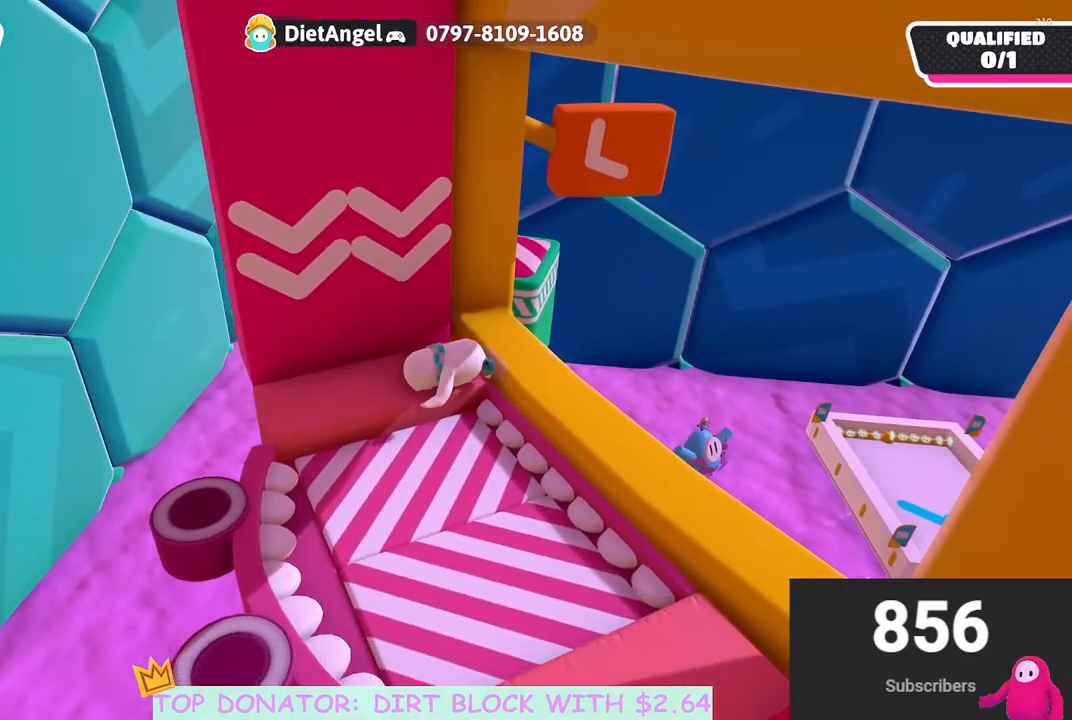
{"buttons": [], "left_stick": "right", "right_stick": "center", "events": [[50, "left_stick", "up-right"], [200, "A", "down"], [350, "A", "up"], [350, "left_stick", "right"]]}
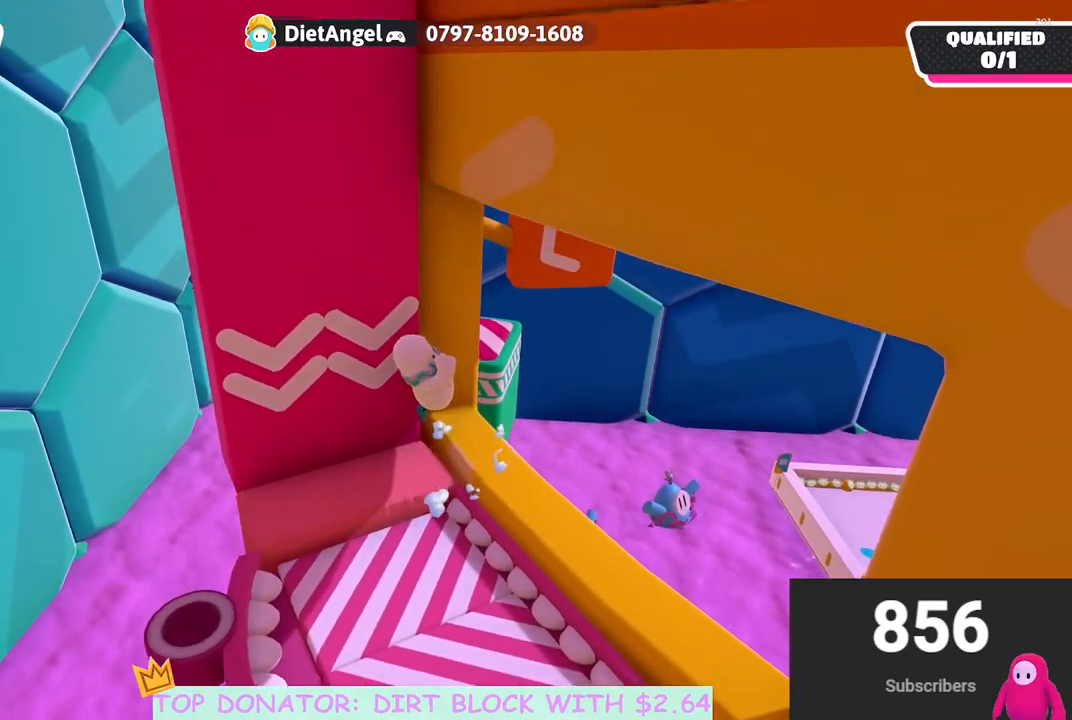
{"buttons": [], "left_stick": "center", "right_stick": "center", "events": [[17, "left_stick", "down-right"], [17, "right_stick", "down-left"], [183, "left_stick", "right"], [183, "right_stick", "center"], [350, "left_stick", "center"]]}